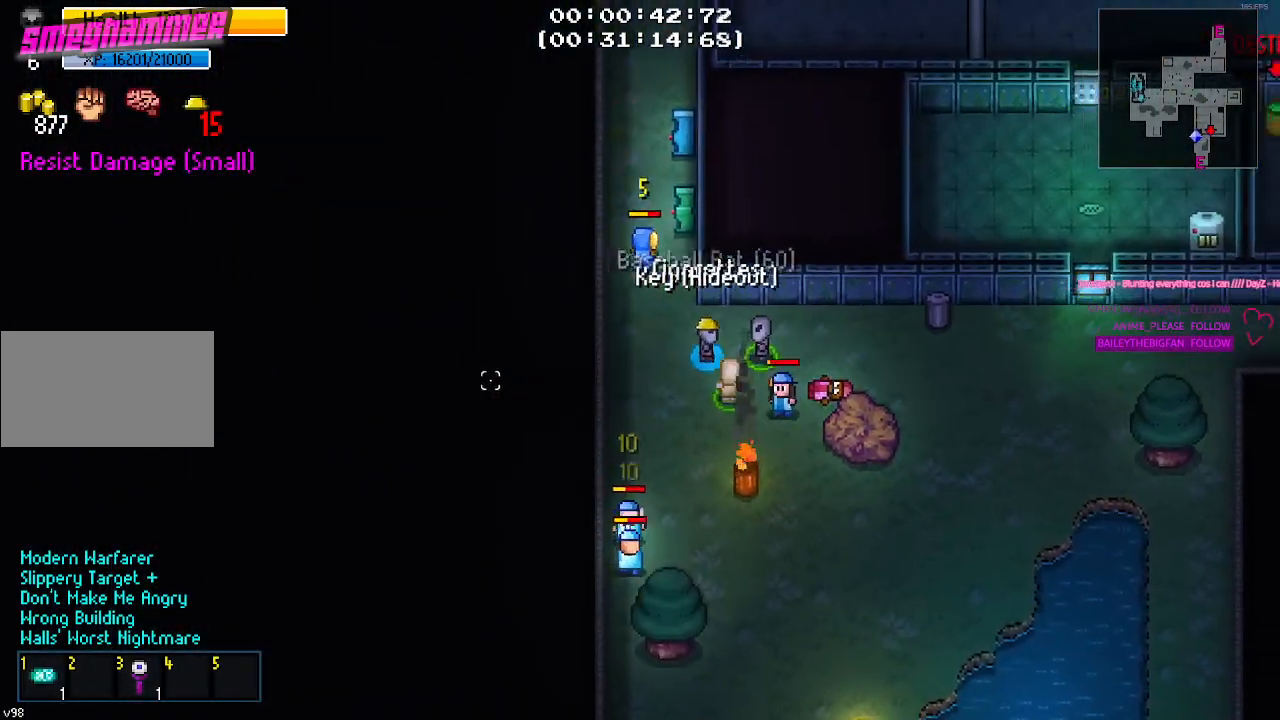
Gameplay with keyboard and mouse; each line is a JSON object with the keys held at the frame after it. "events" lists presses ("down") and releases ("up") of "1", "2", "3", "4", "5", "a", "alt", "c", "caps_lock", "ctrl", "d", "e", "g", "q", "r", "s", "shift", "space", "t", "tab", "v", "w", "x" and "z" between this image and that frame as [ms after this image, input, new state], when the widget could be followed in between. No other keys are recorded. Mouse buttons are not recorded. Not read: f mouse_move.
{"keys": ["d"], "events": []}
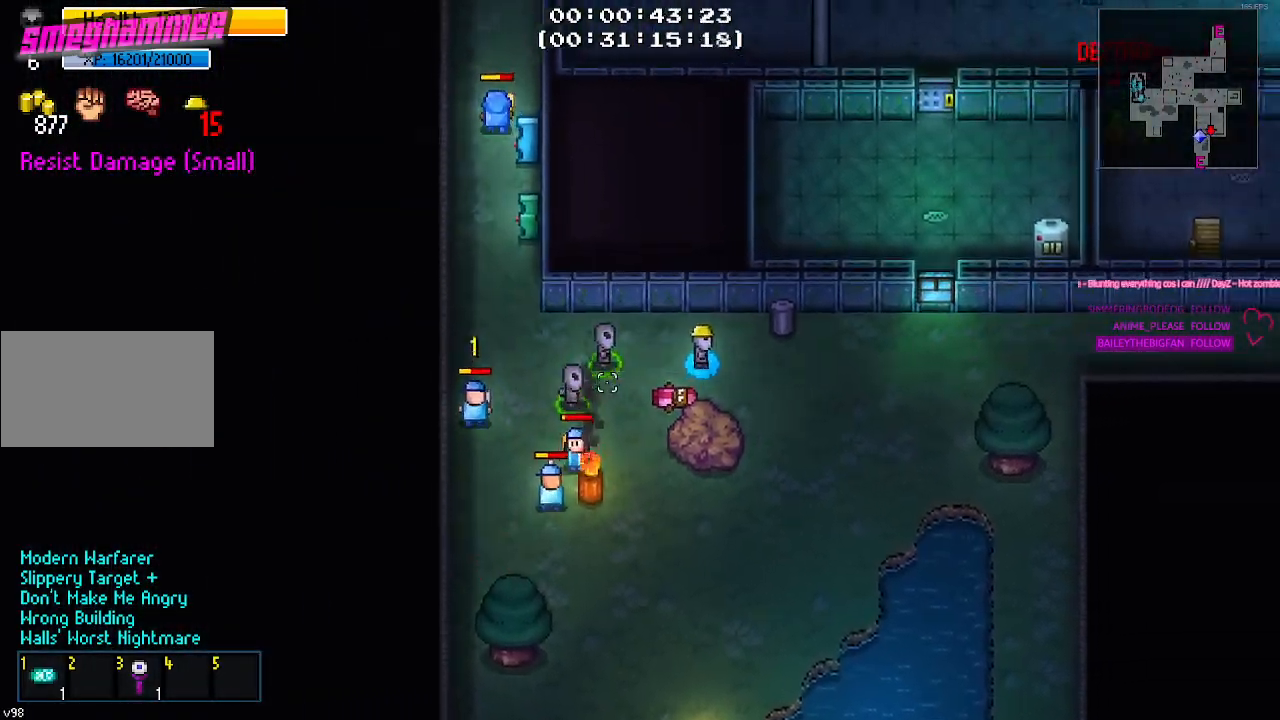
{"keys": ["d"], "events": []}
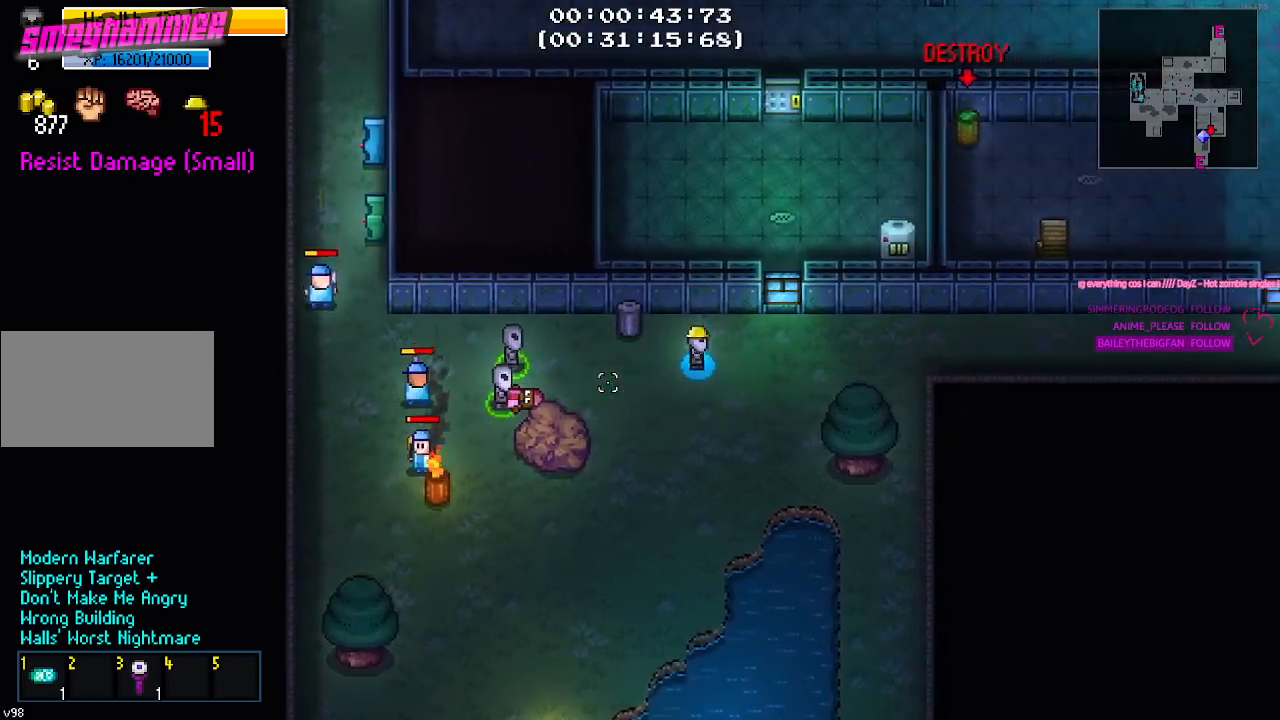
{"keys": ["d"], "events": []}
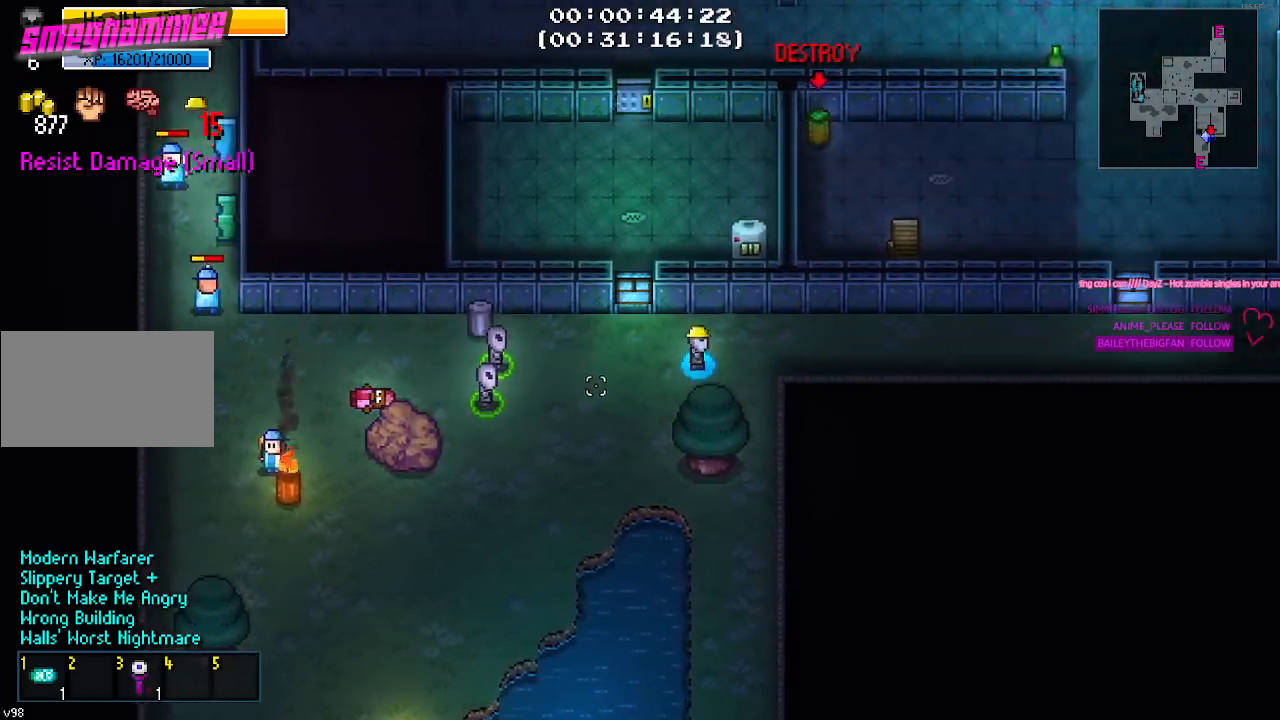
{"keys": ["d"], "events": [[17, "w", "down"], [117, "w", "up"]]}
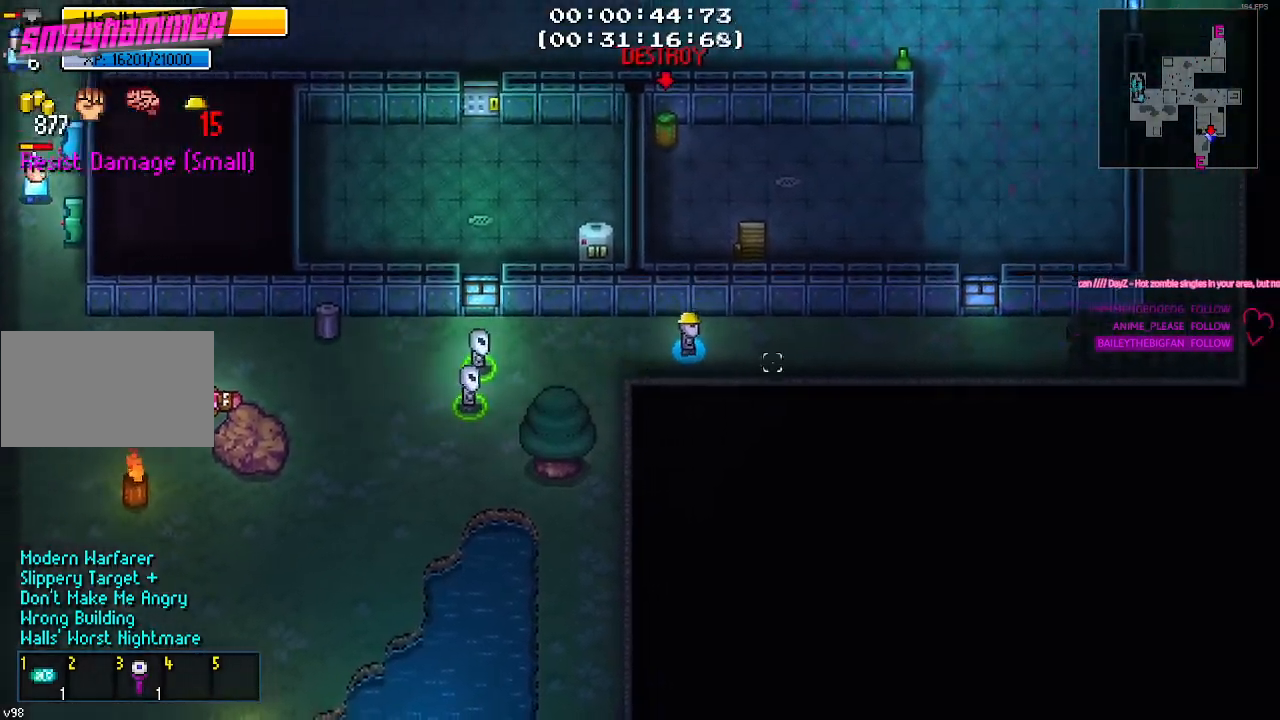
{"keys": ["d"], "events": [[34, "w", "down"], [217, "w", "up"]]}
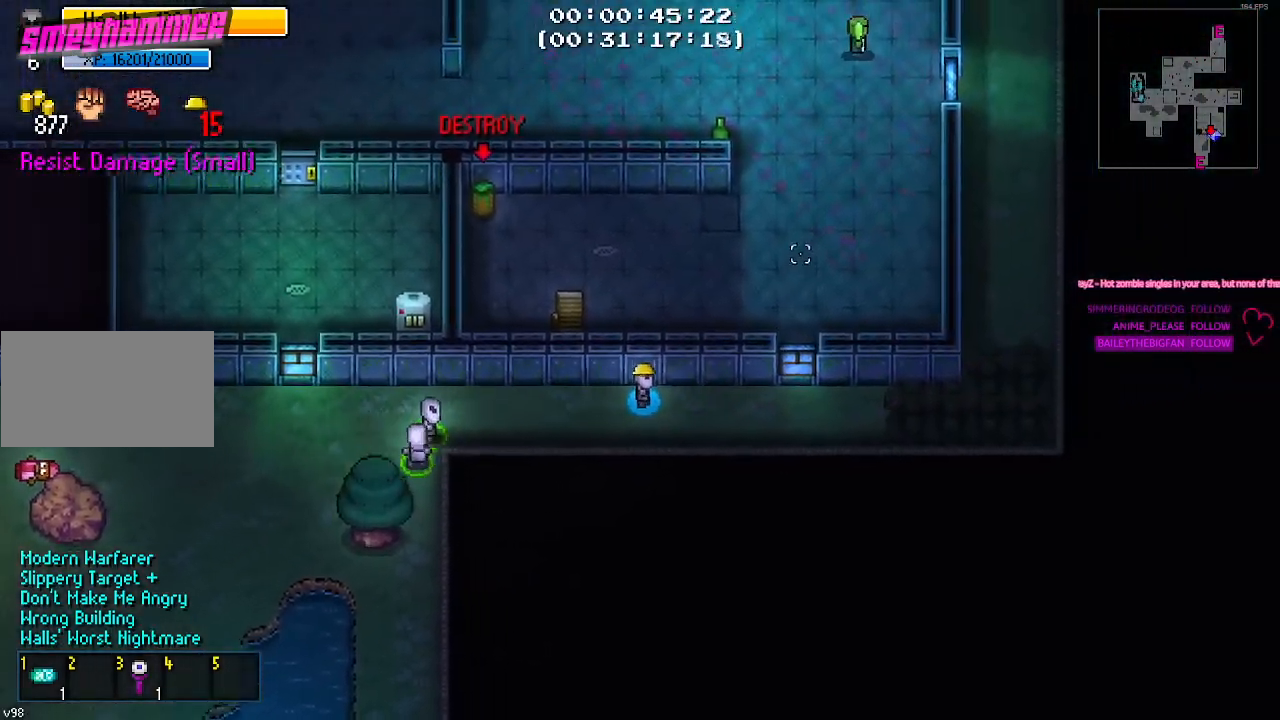
{"keys": [], "events": [[334, "d", "up"]]}
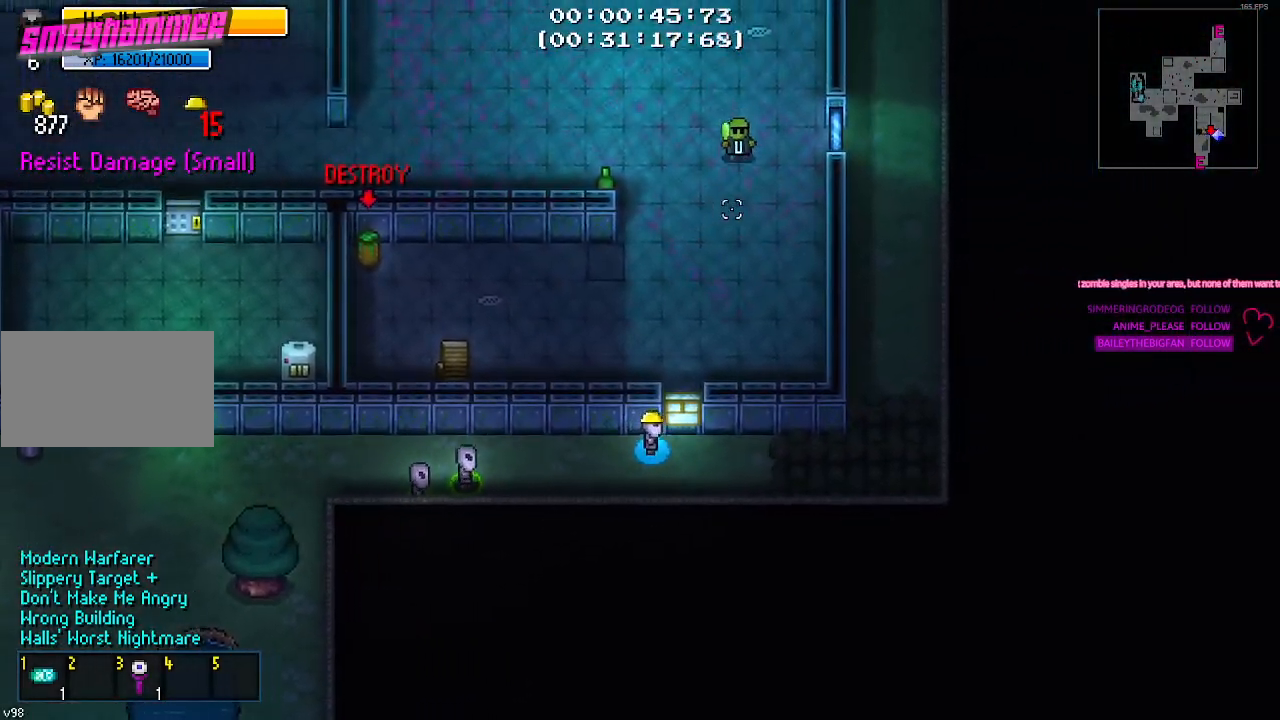
{"keys": [], "events": [[17, "w", "down"], [100, "d", "down"], [200, "d", "up"], [300, "w", "up"]]}
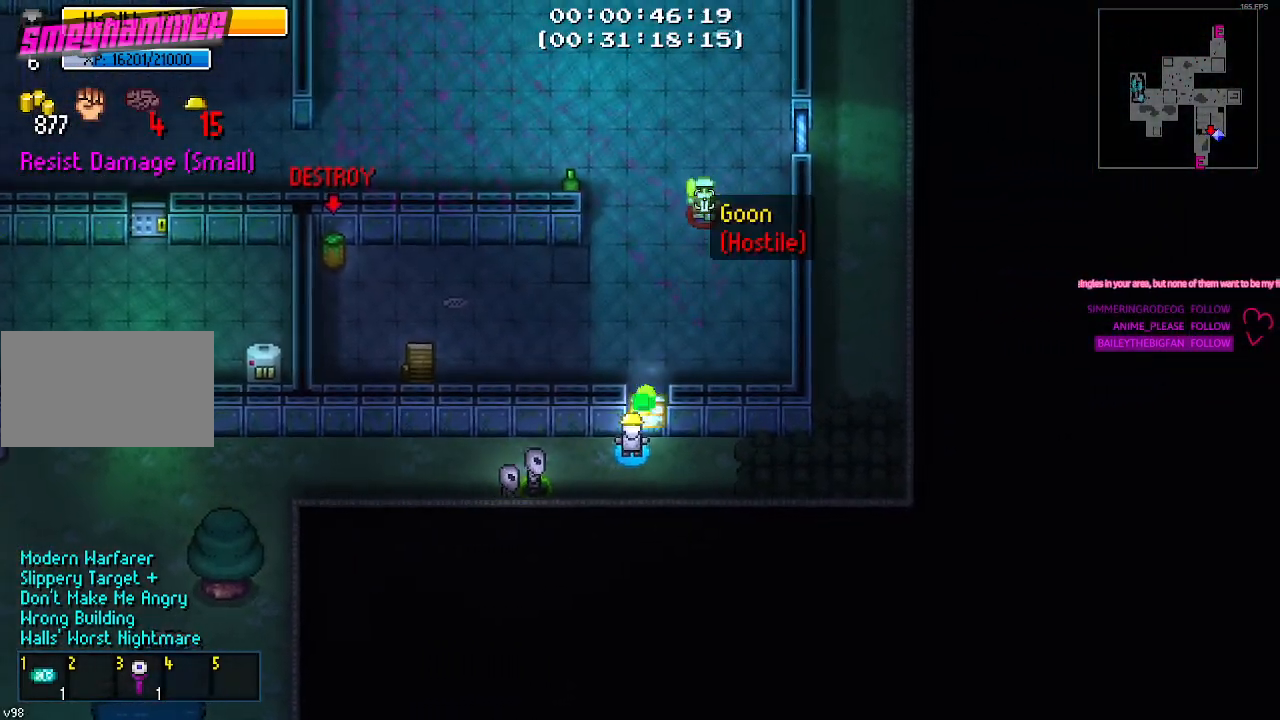
{"keys": [], "events": []}
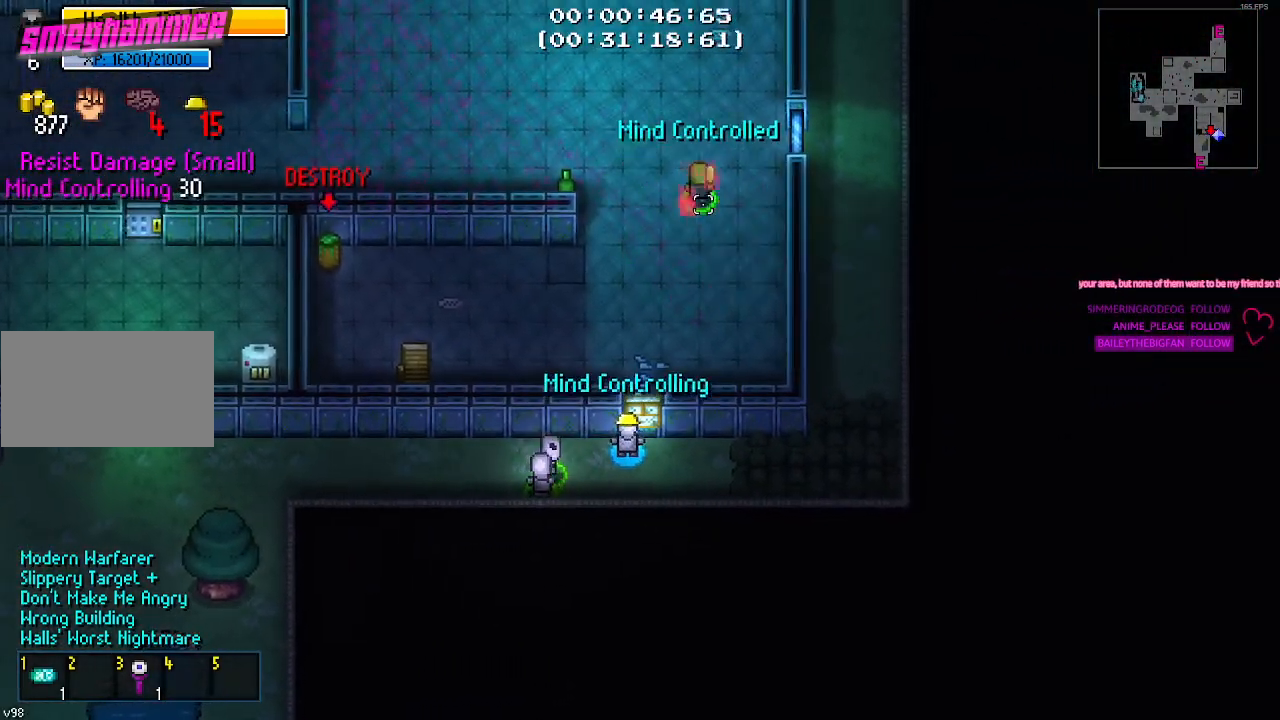
{"keys": ["a"], "events": [[184, "w", "down"], [334, "a", "down"], [384, "w", "up"]]}
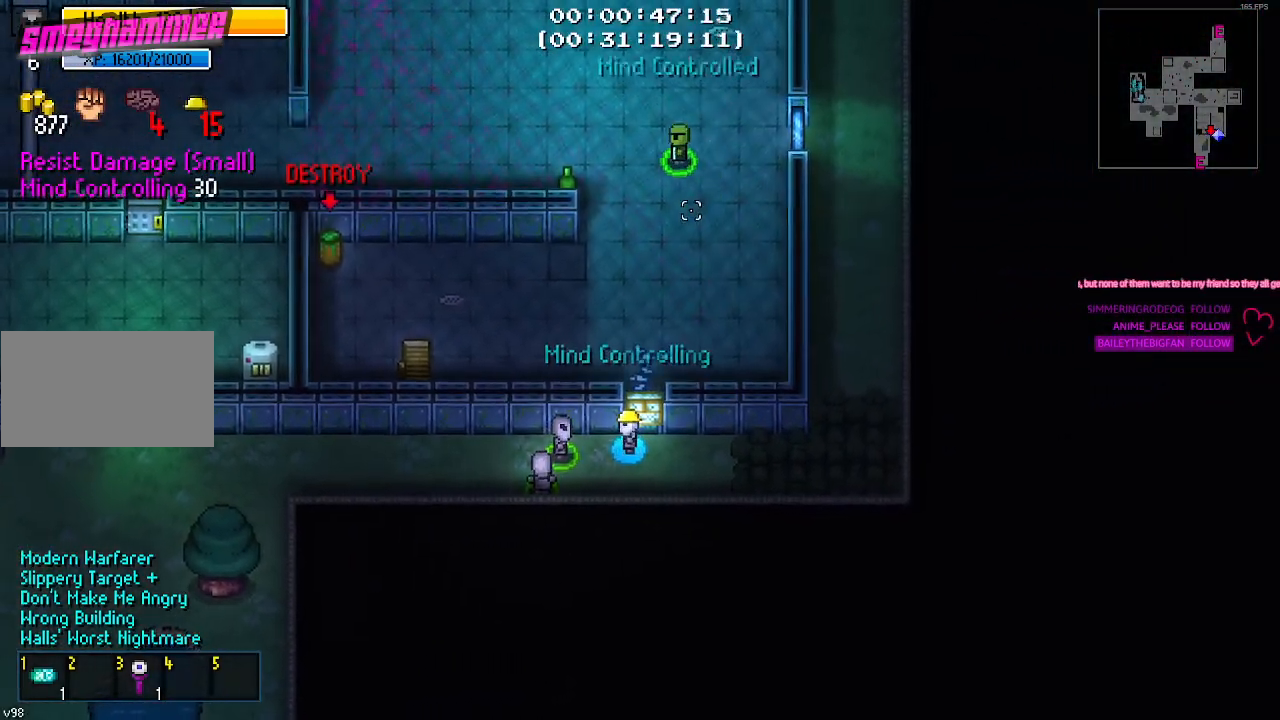
{"keys": ["a"], "events": []}
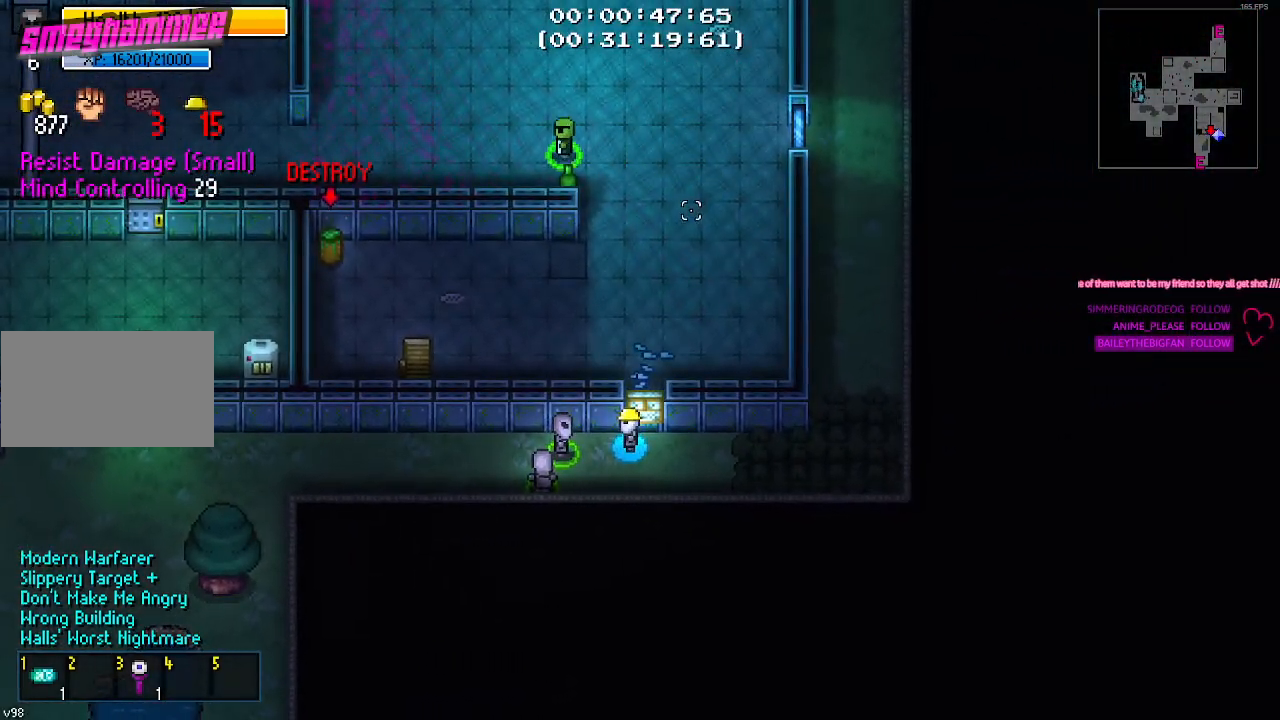
{"keys": [], "events": [[34, "s", "down"], [84, "a", "up"], [167, "d", "down"], [167, "s", "up"], [267, "d", "up"]]}
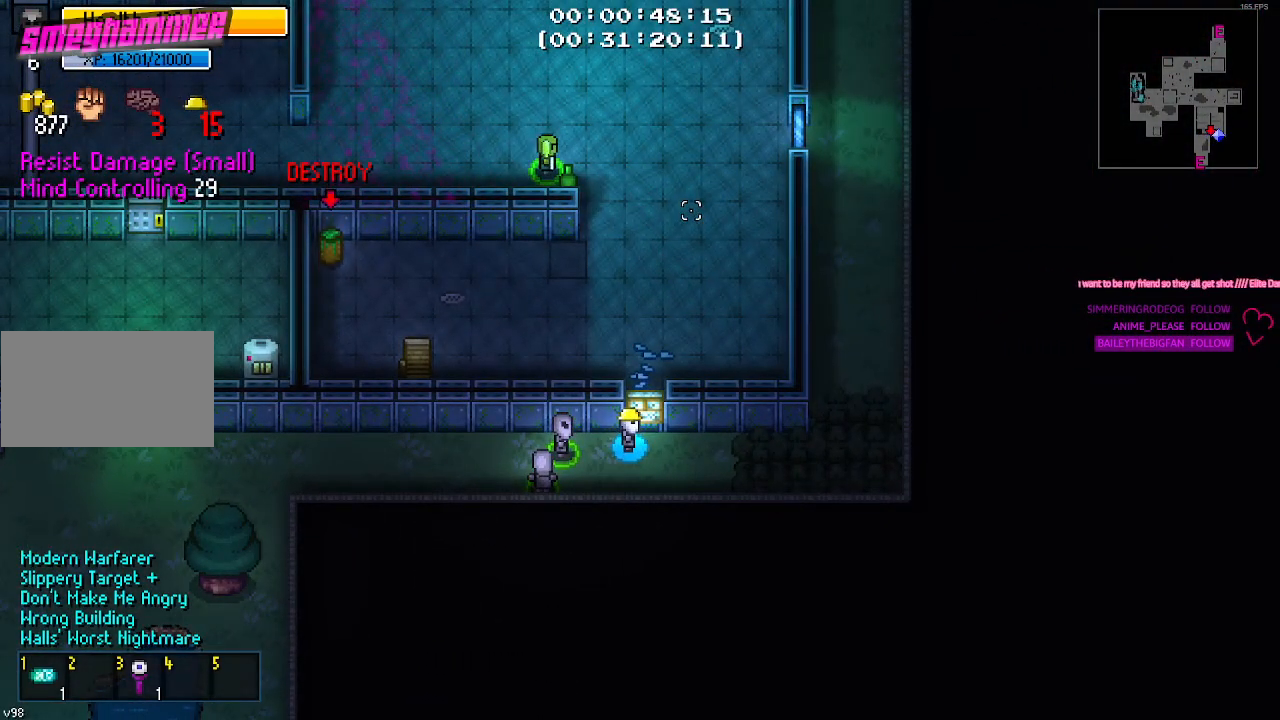
{"keys": ["a", "w"], "events": [[367, "a", "down"], [467, "w", "down"]]}
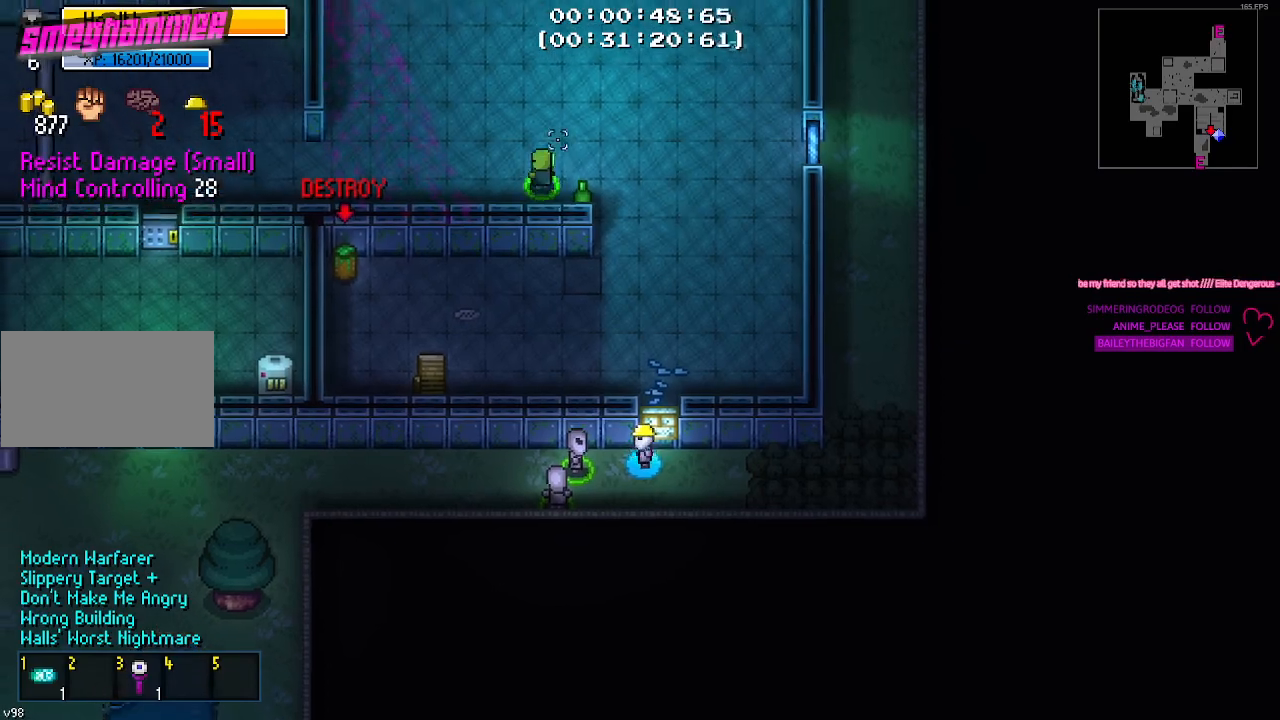
{"keys": ["a", "w"], "events": []}
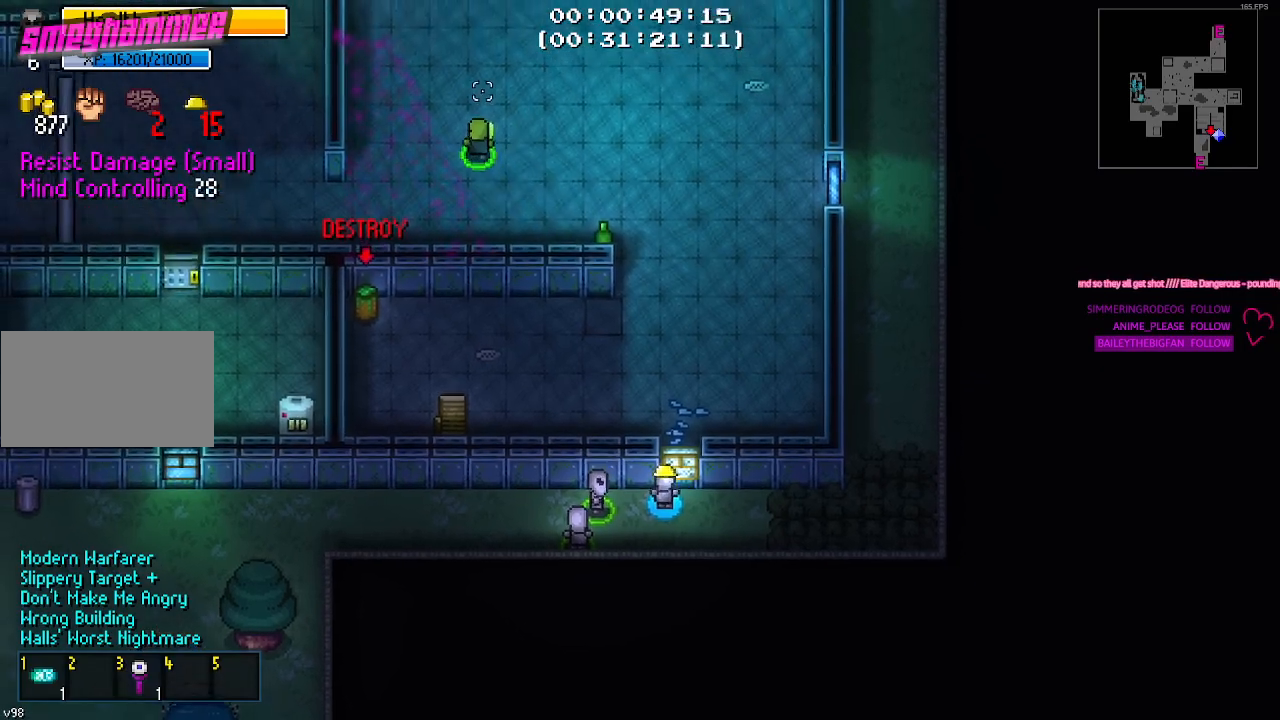
{"keys": ["a", "w"], "events": []}
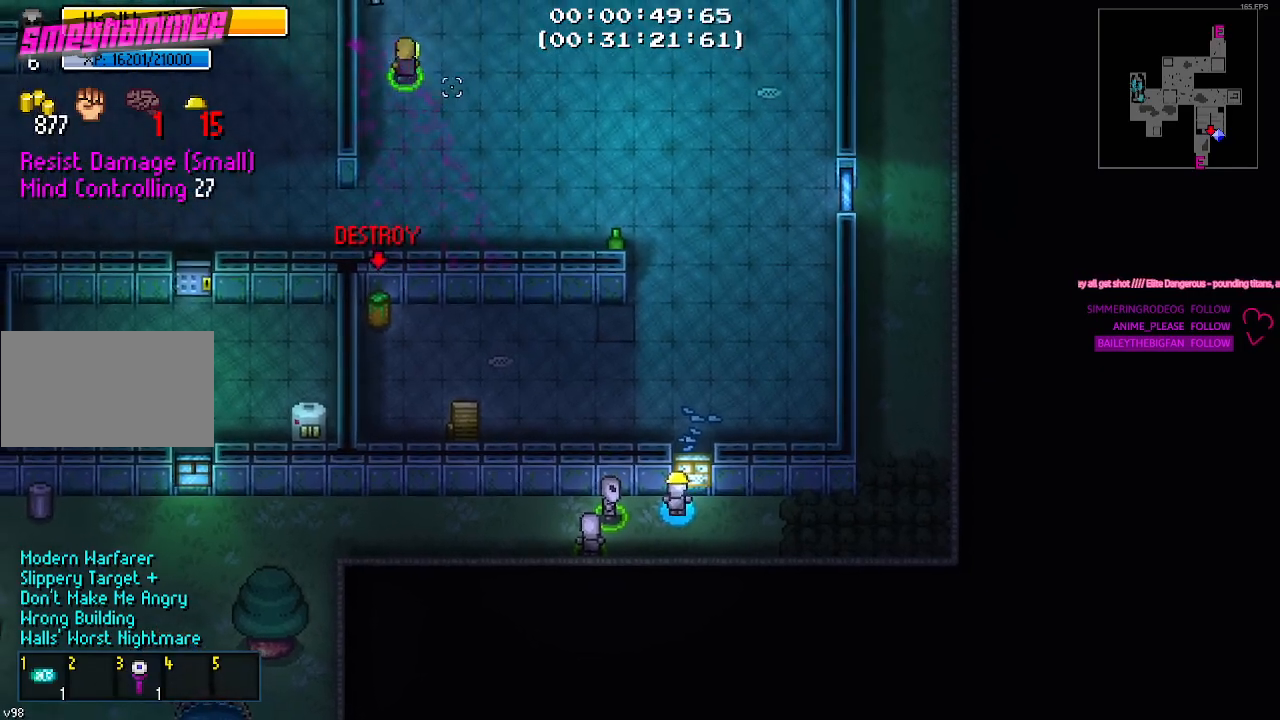
{"keys": [], "events": [[150, "a", "up"], [200, "w", "up"]]}
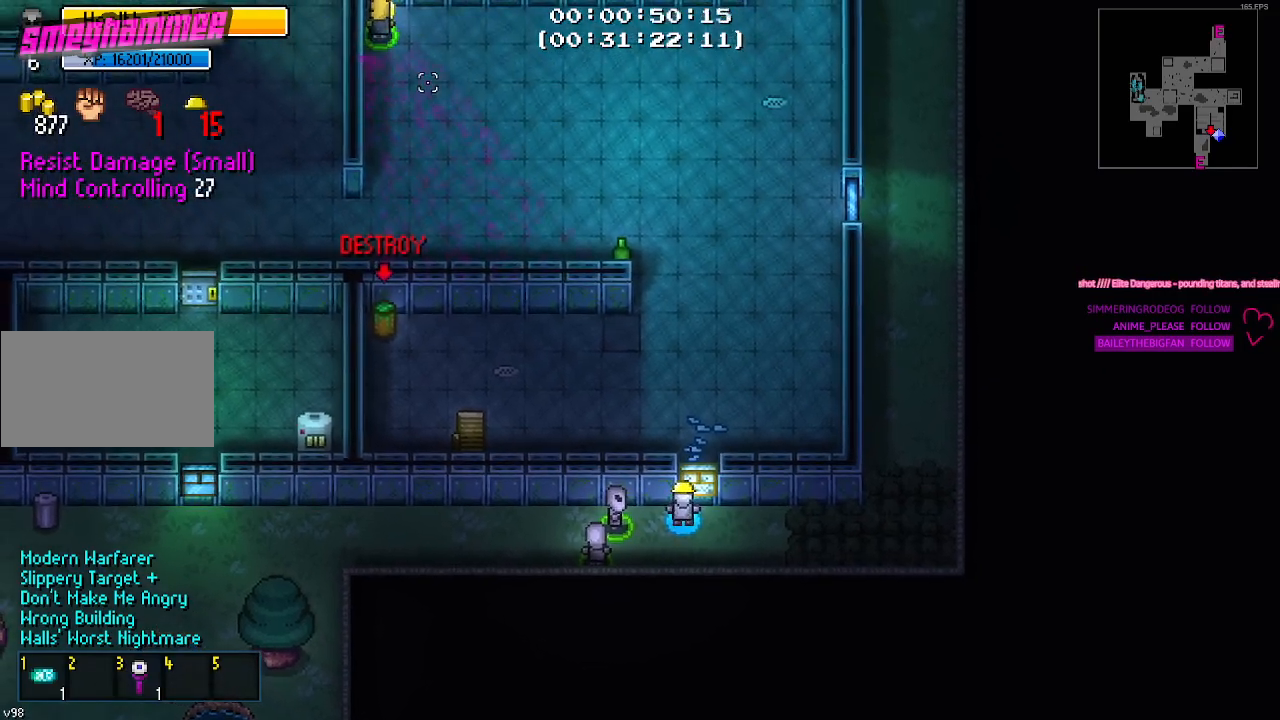
{"keys": [], "events": []}
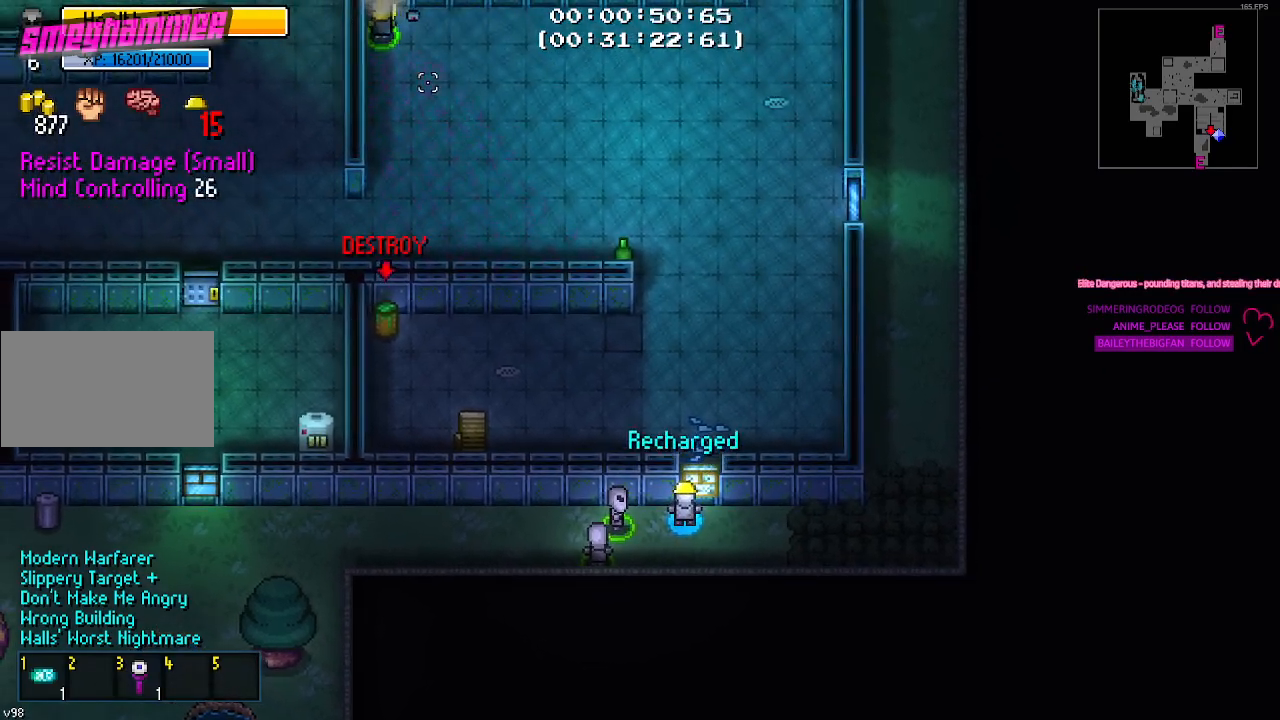
{"keys": ["d", "s"], "events": [[34, "s", "down"], [84, "d", "down"]]}
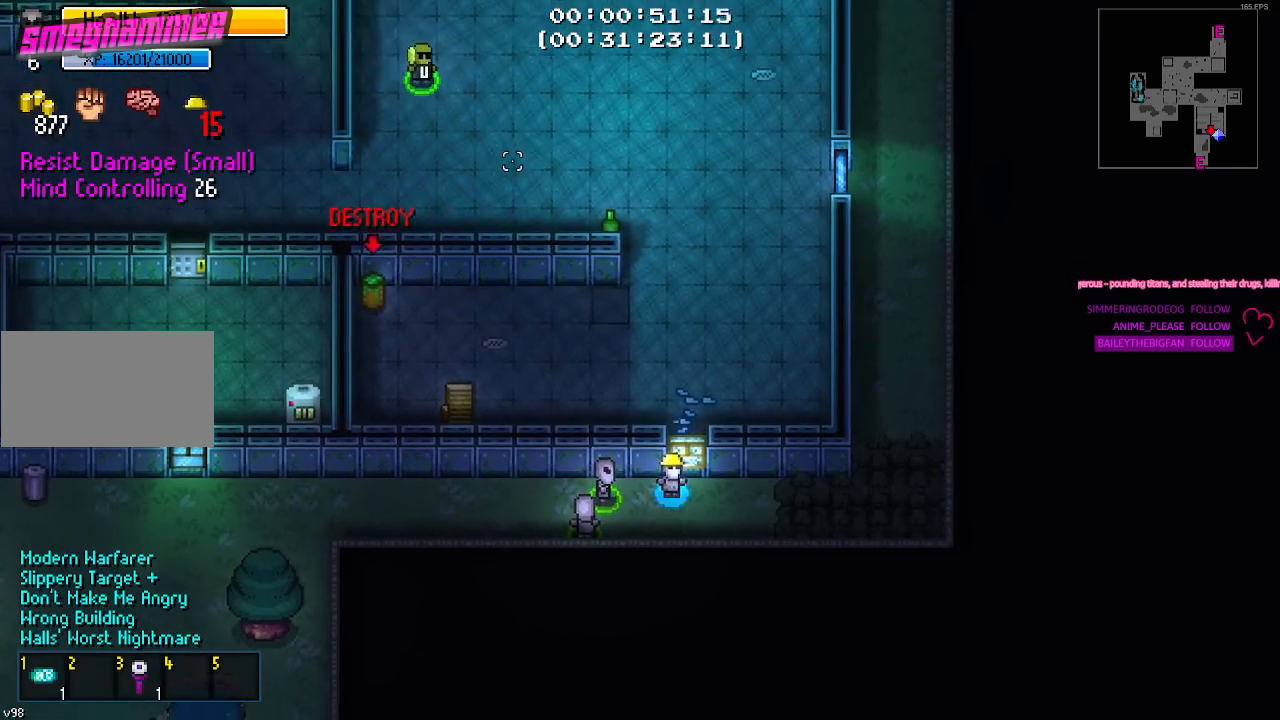
{"keys": ["d"], "events": [[134, "s", "up"], [334, "s", "down"], [384, "s", "up"]]}
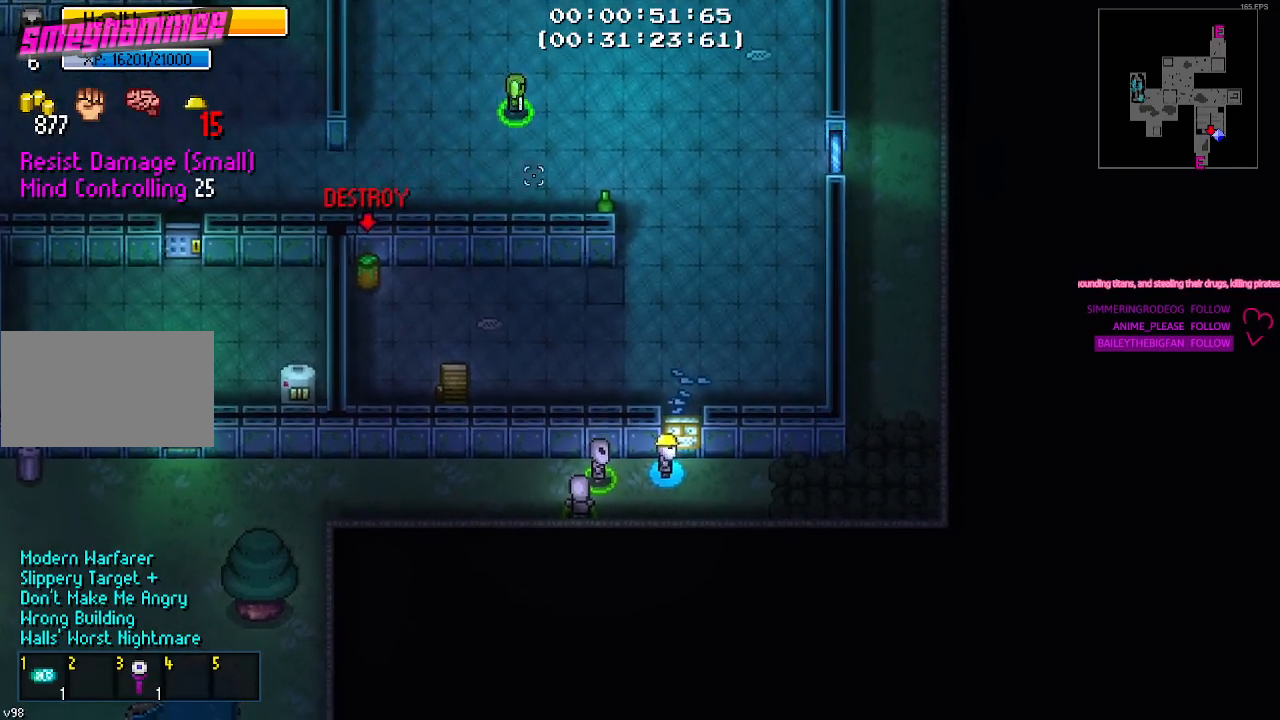
{"keys": ["d", "s"], "events": [[167, "s", "down"]]}
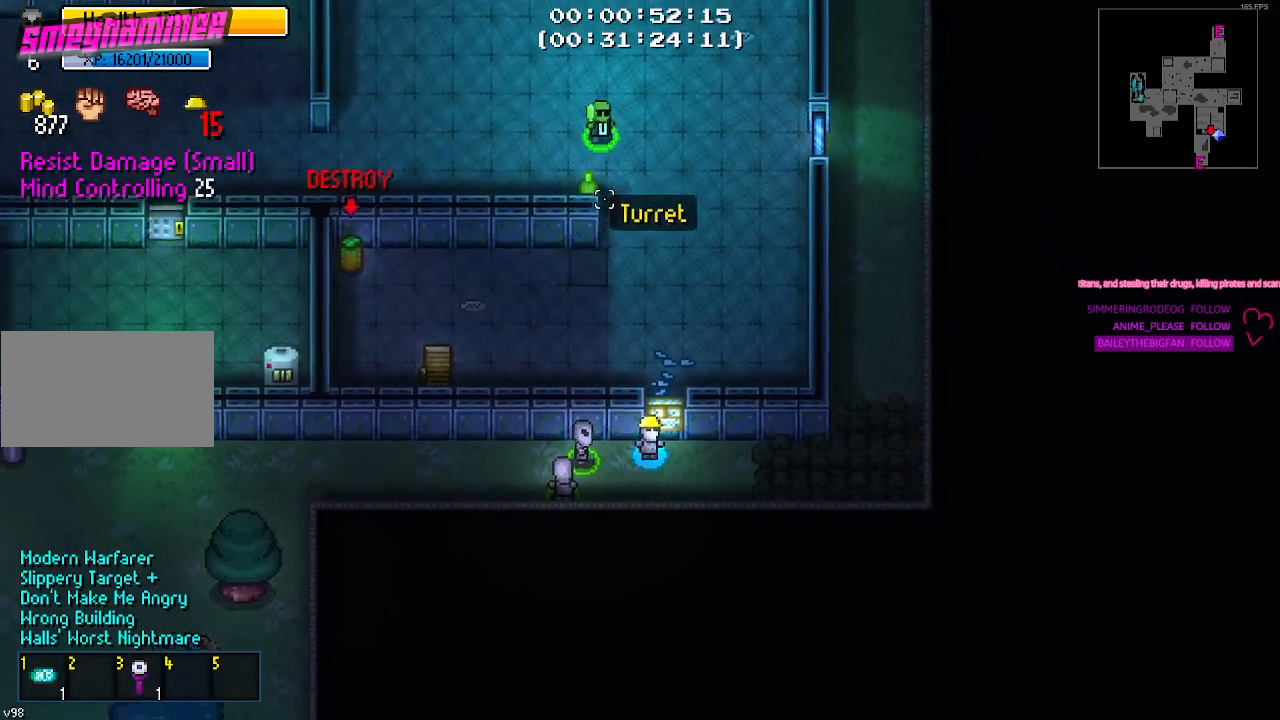
{"keys": ["s"], "events": [[167, "d", "up"]]}
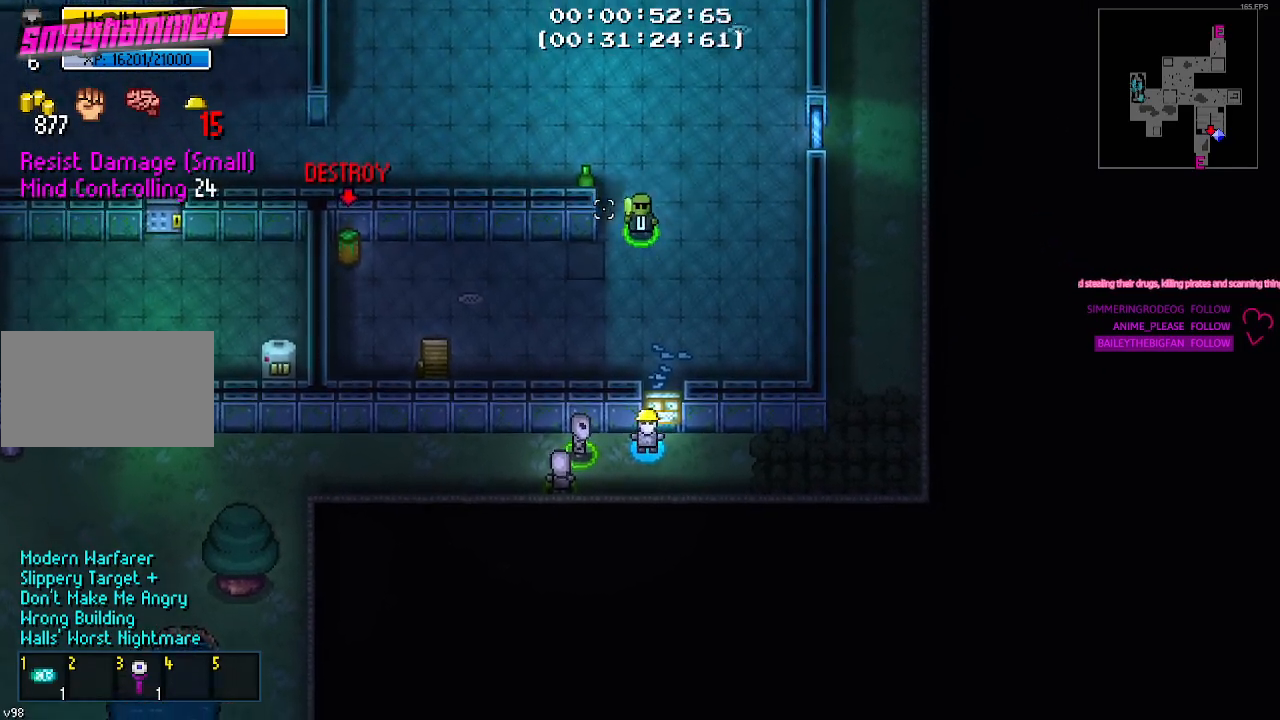
{"keys": ["a", "s"], "events": [[134, "a", "down"], [134, "s", "up"], [367, "s", "down"]]}
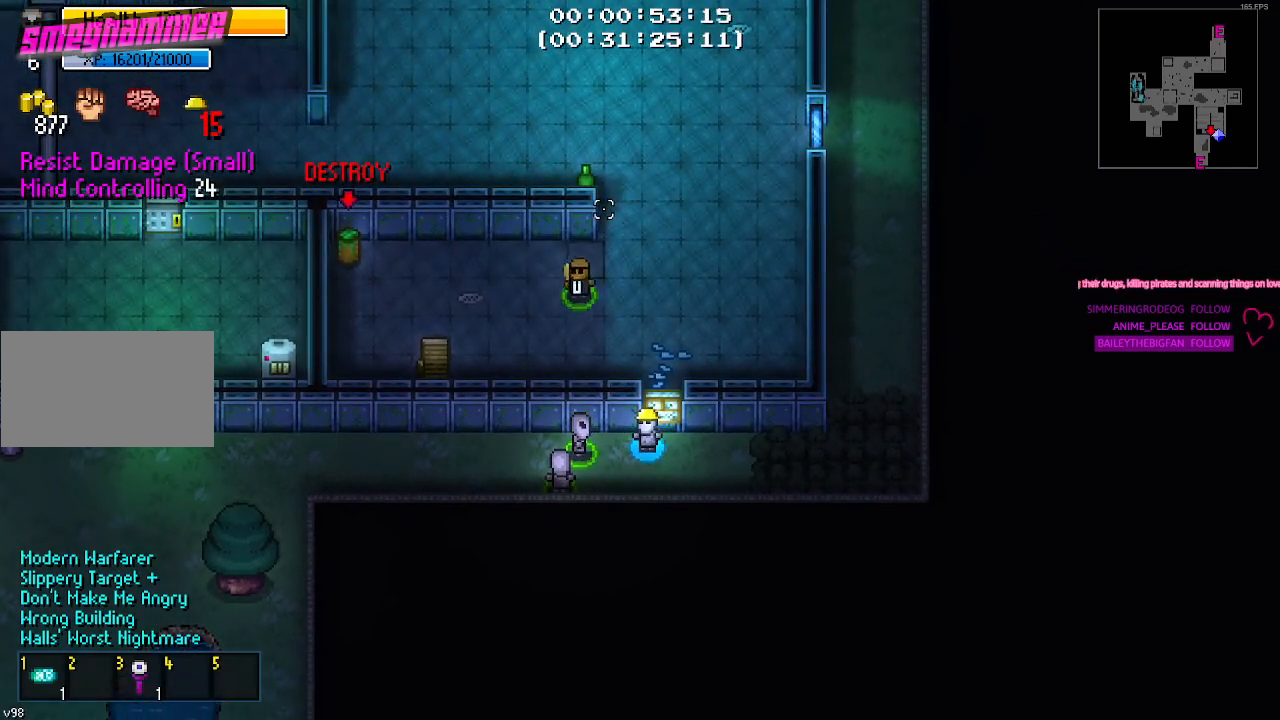
{"keys": ["a", "w"], "events": [[17, "s", "up"], [167, "w", "down"]]}
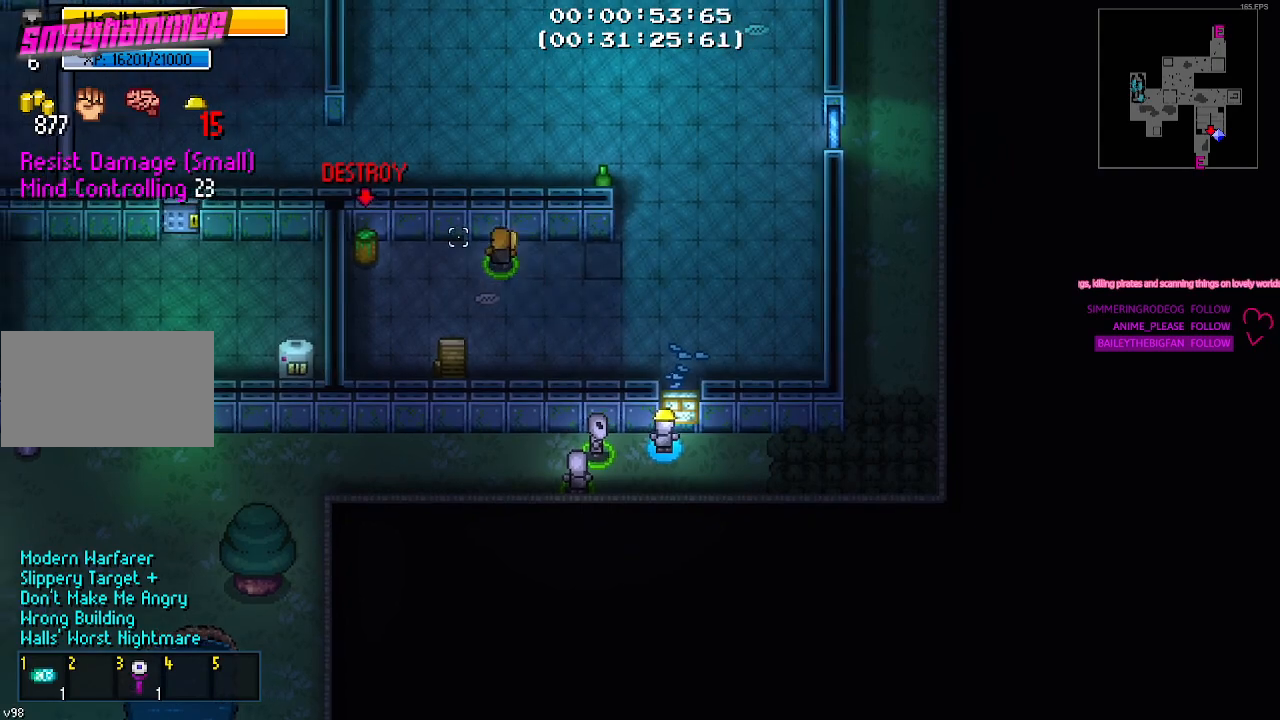
{"keys": ["a"], "events": [[84, "w", "up"]]}
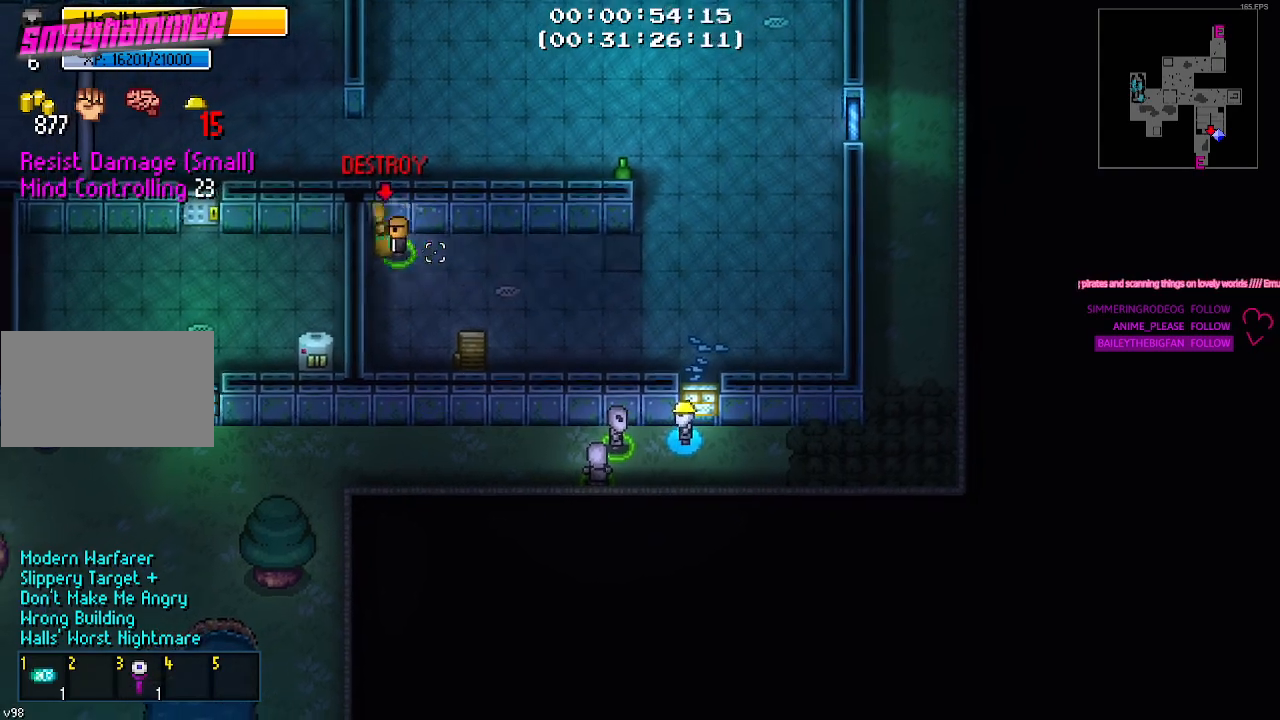
{"keys": ["d"], "events": [[184, "a", "up"], [284, "d", "down"], [334, "d", "up"], [384, "d", "down"]]}
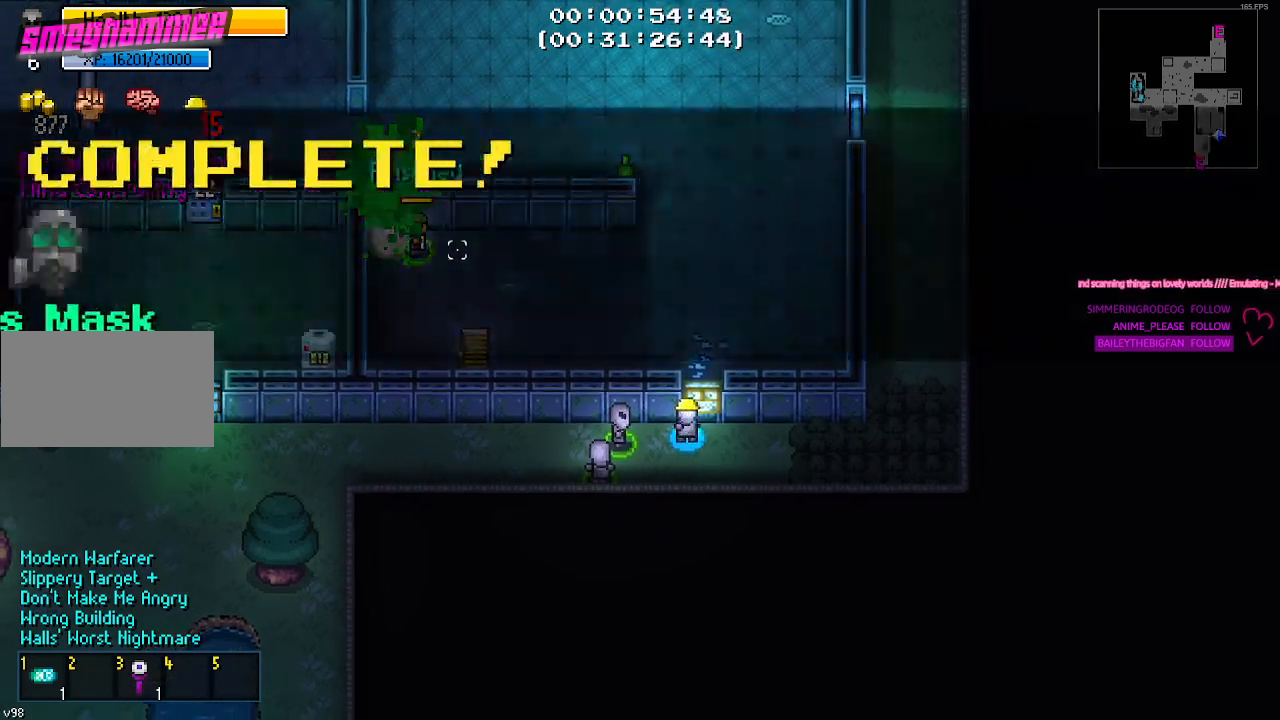
{"keys": ["d"], "events": []}